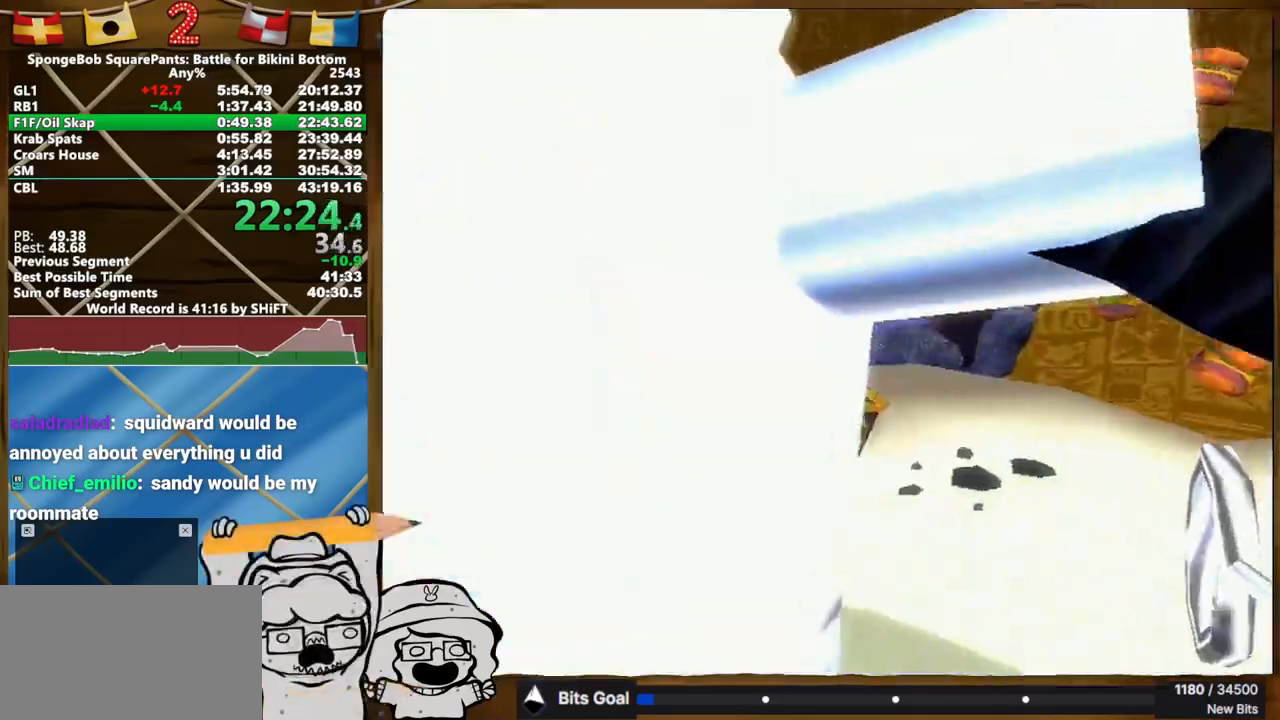
Gameplay with a controller (Xbox layout); each line is a JSON object with the inputs held at the frame after it. "events" lists button and stick changes between this image and that frame as [ms after this image, input, new state], when the widget could be followed in between. Not read: A HOME L1 L3 R1 R3 SELECT START.
{"buttons": [], "left_stick": "up", "right_stick": "center", "events": [[200, "left_stick", "up-right"], [283, "left_stick", "up-left"], [367, "left_stick", "up"]]}
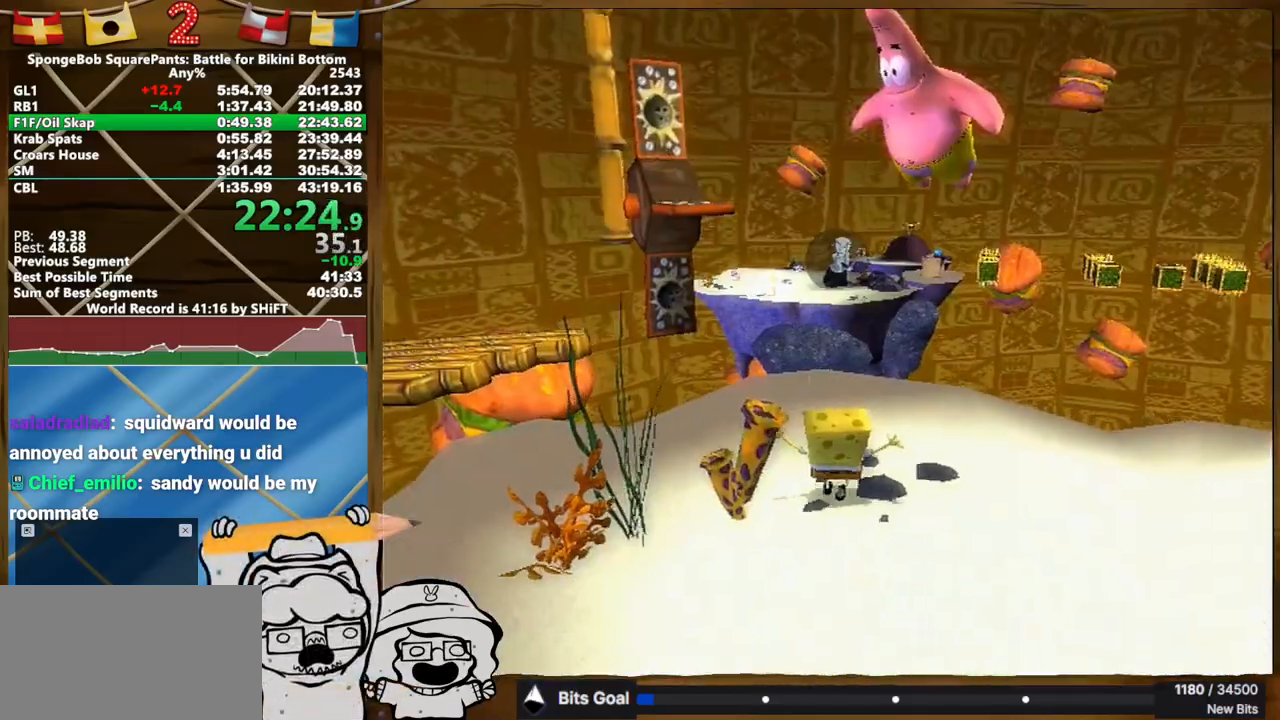
{"buttons": [], "left_stick": "center", "right_stick": "center", "events": [[17, "left_stick", "center"], [283, "left_stick", "down-left"], [333, "left_stick", "center"]]}
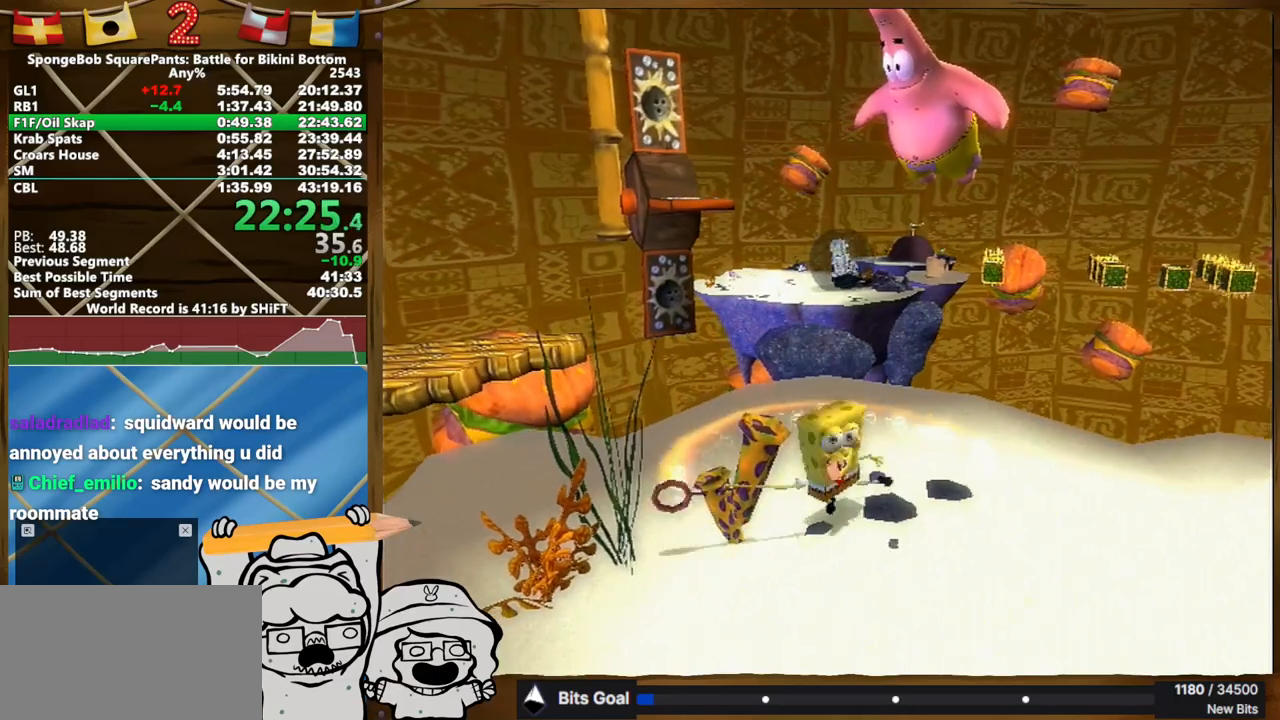
{"buttons": [], "left_stick": "center", "right_stick": "center", "events": []}
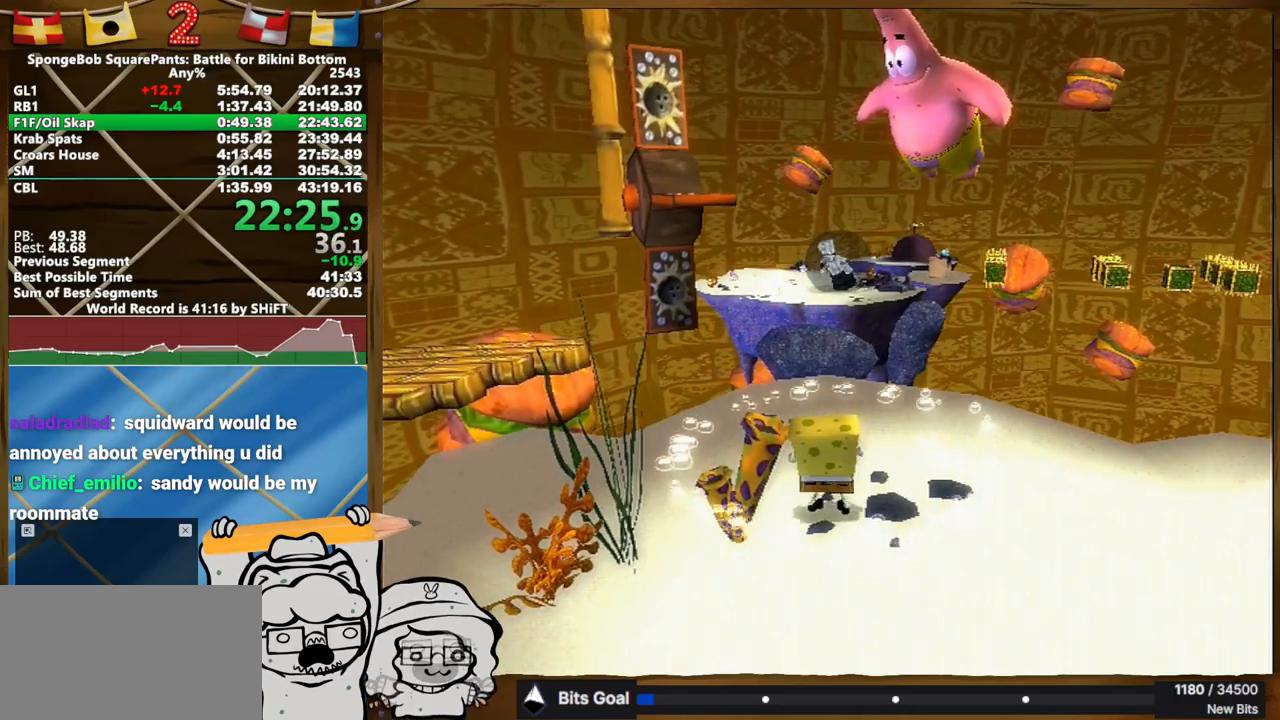
{"buttons": [], "left_stick": "center", "right_stick": "right", "events": [[500, "right_stick", "right"]]}
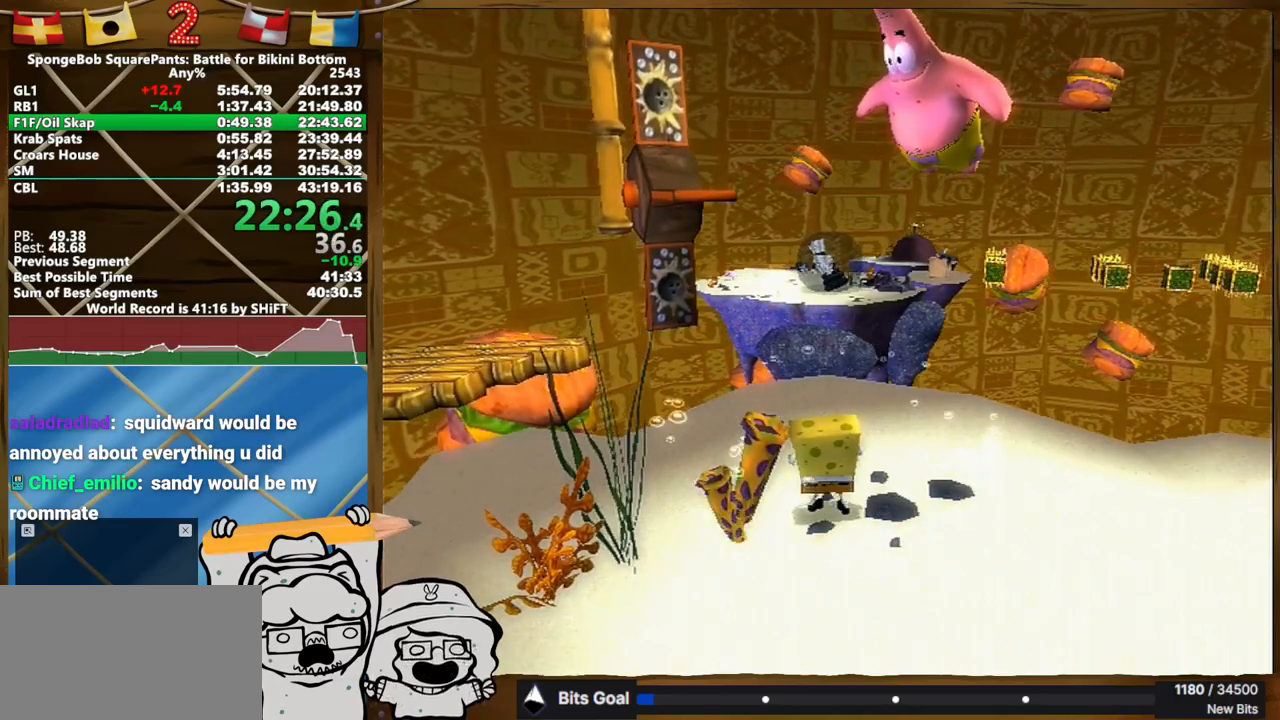
{"buttons": [], "left_stick": "center", "right_stick": "center"}